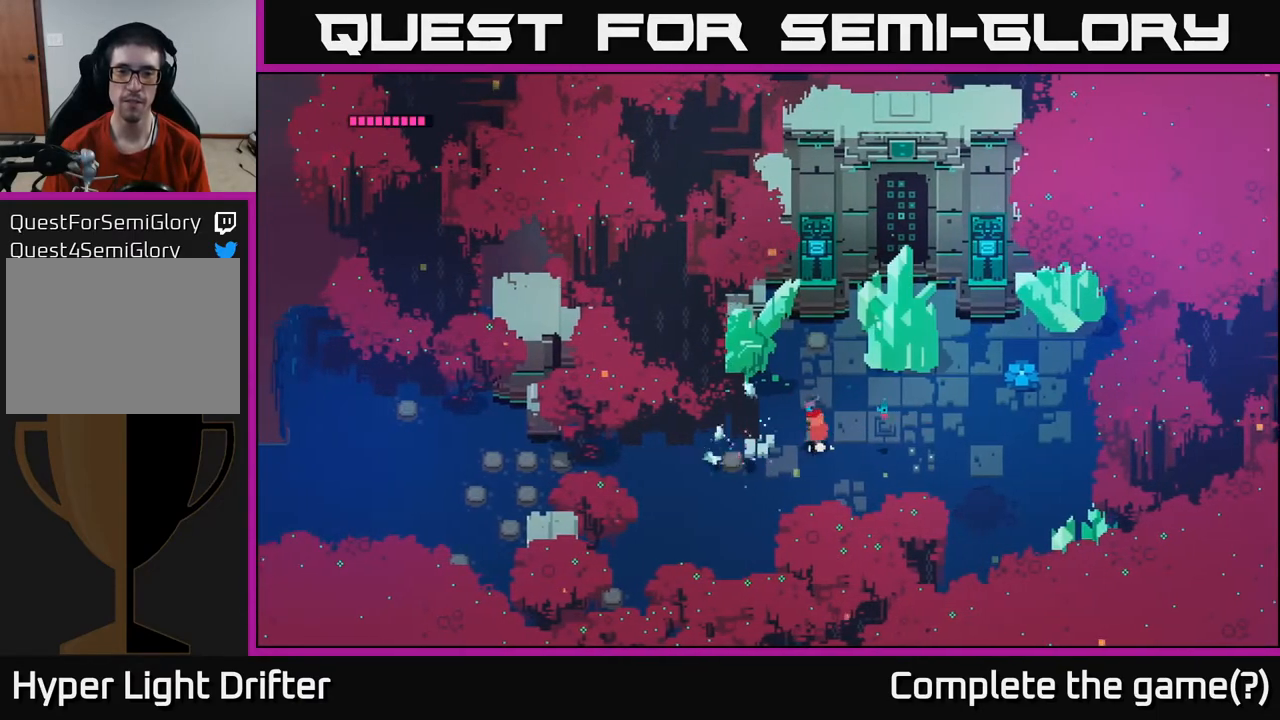
Gameplay with a controller (Xbox layout); each line is a JSON object with the inputs held at the frame after it. "events" lists button and stick changes between this image and that frame as [ms after this image, input, new state], when the widget could be followed in between.
{"buttons": ["X"], "left_stick": "center", "right_stick": "center", "events": [[17, "left_stick", "up-left"], [133, "X", "down"], [267, "X", "up"], [350, "left_stick", "center"], [467, "X", "down"]]}
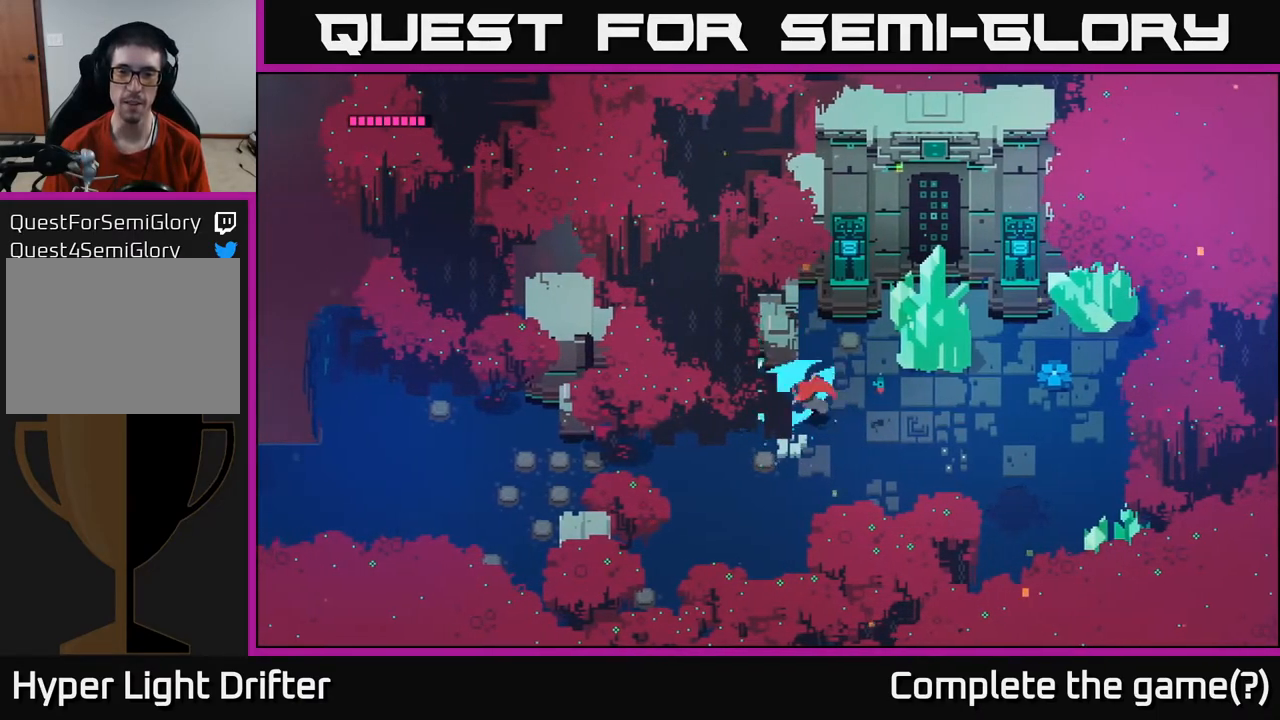
{"buttons": [], "left_stick": "down", "right_stick": "center", "events": [[133, "X", "up"], [350, "left_stick", "down"]]}
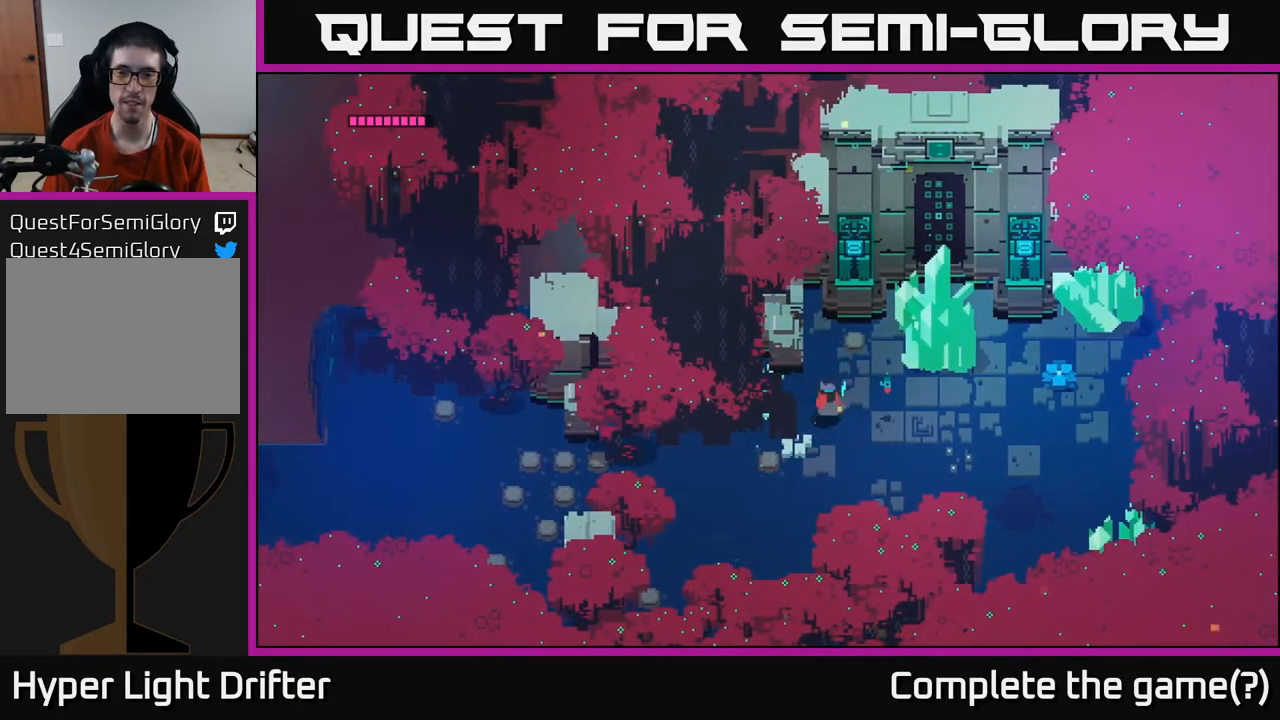
{"buttons": [], "left_stick": "down", "right_stick": "center", "events": [[100, "left_stick", "down-left"], [450, "left_stick", "down"]]}
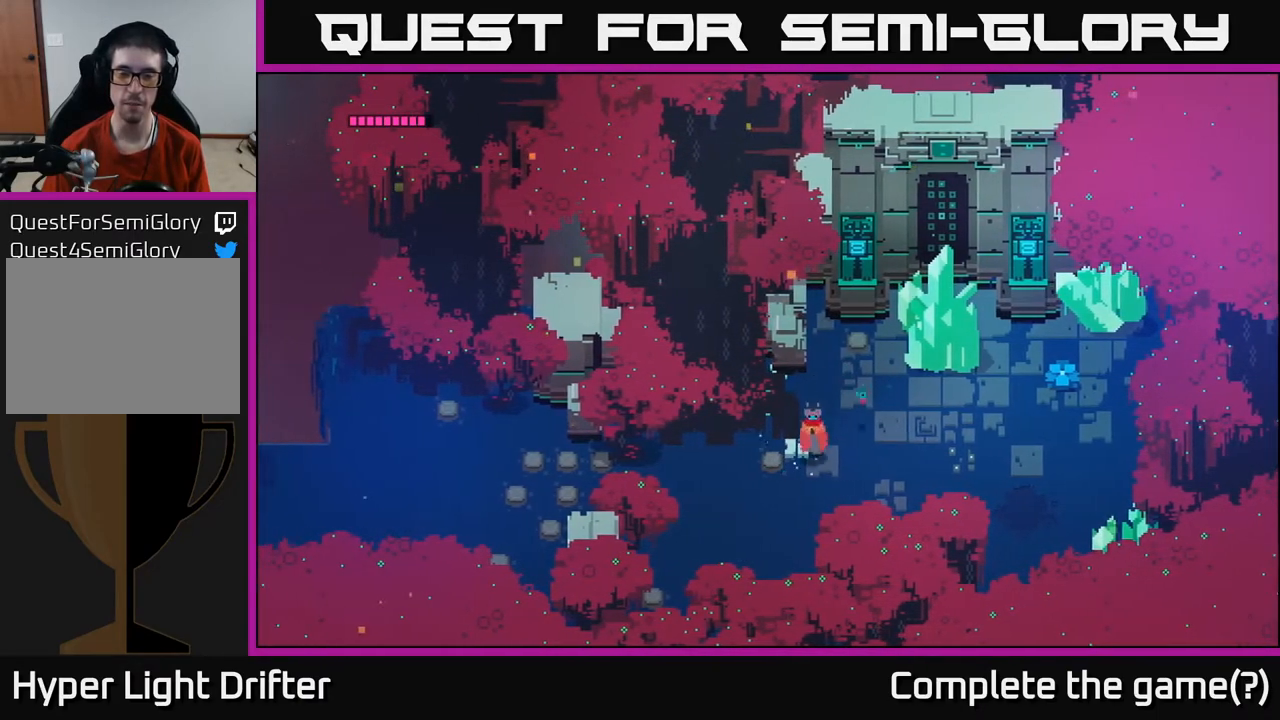
{"buttons": [], "left_stick": "left", "right_stick": "center", "events": [[133, "left_stick", "down-left"], [383, "left_stick", "left"]]}
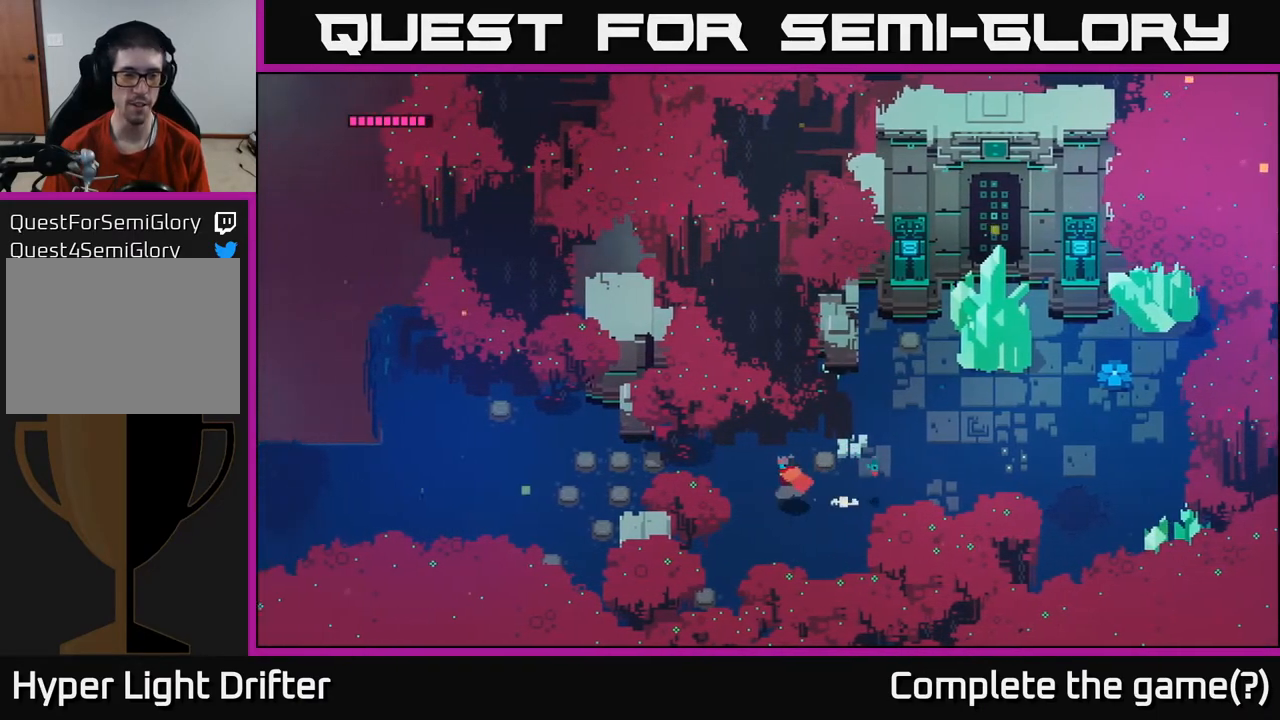
{"buttons": [], "left_stick": "left", "right_stick": "center", "events": []}
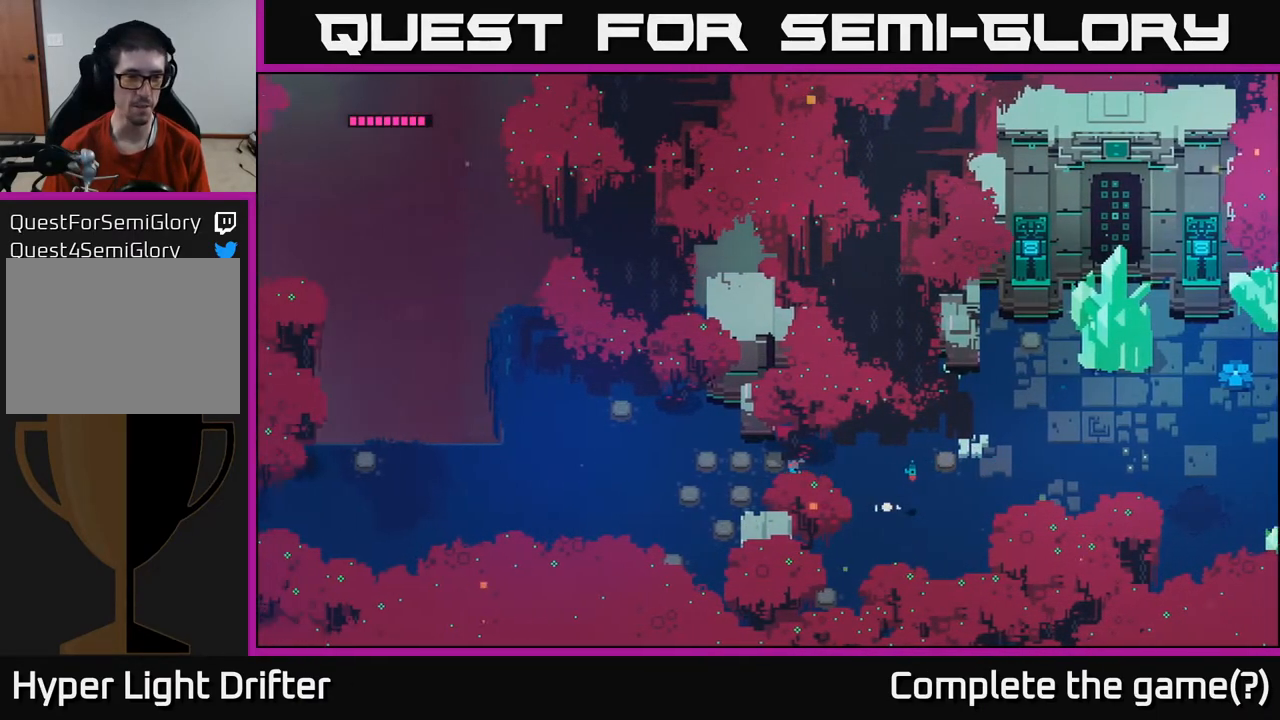
{"buttons": [], "left_stick": "left", "right_stick": "center", "events": [[317, "A", "down"], [467, "A", "up"]]}
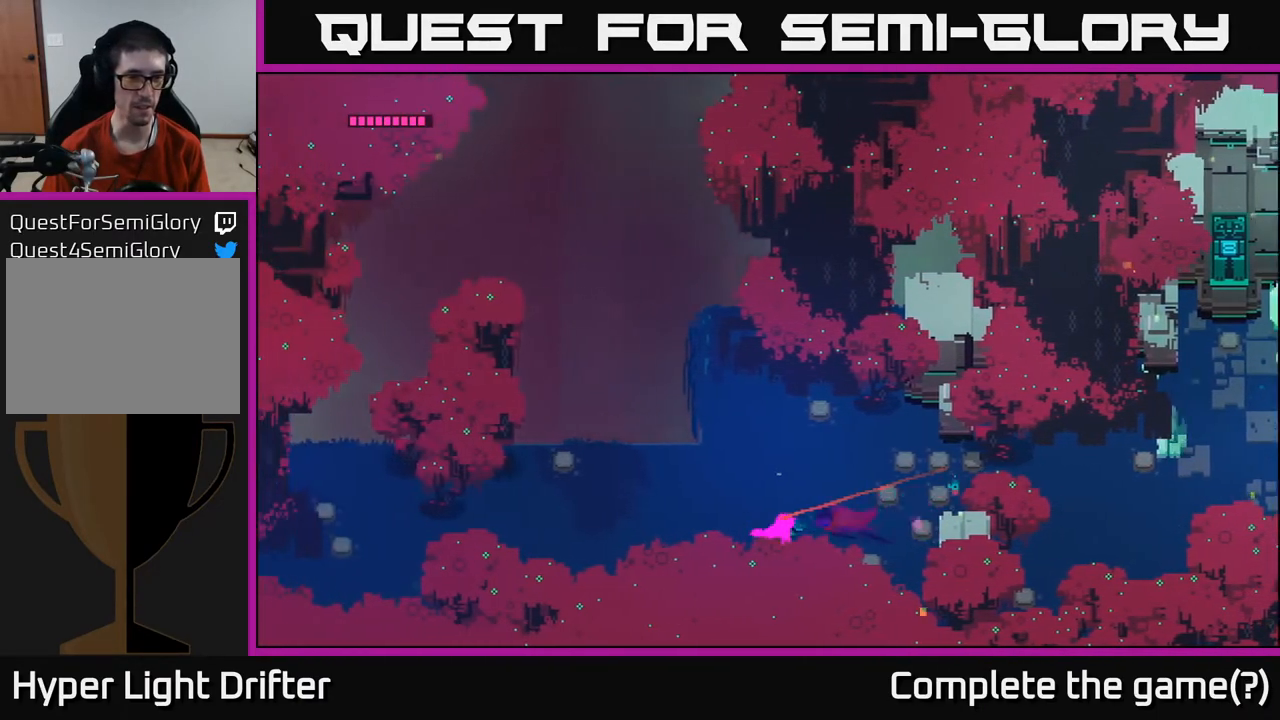
{"buttons": [], "left_stick": "up-left", "right_stick": "center", "events": [[483, "left_stick", "up-left"]]}
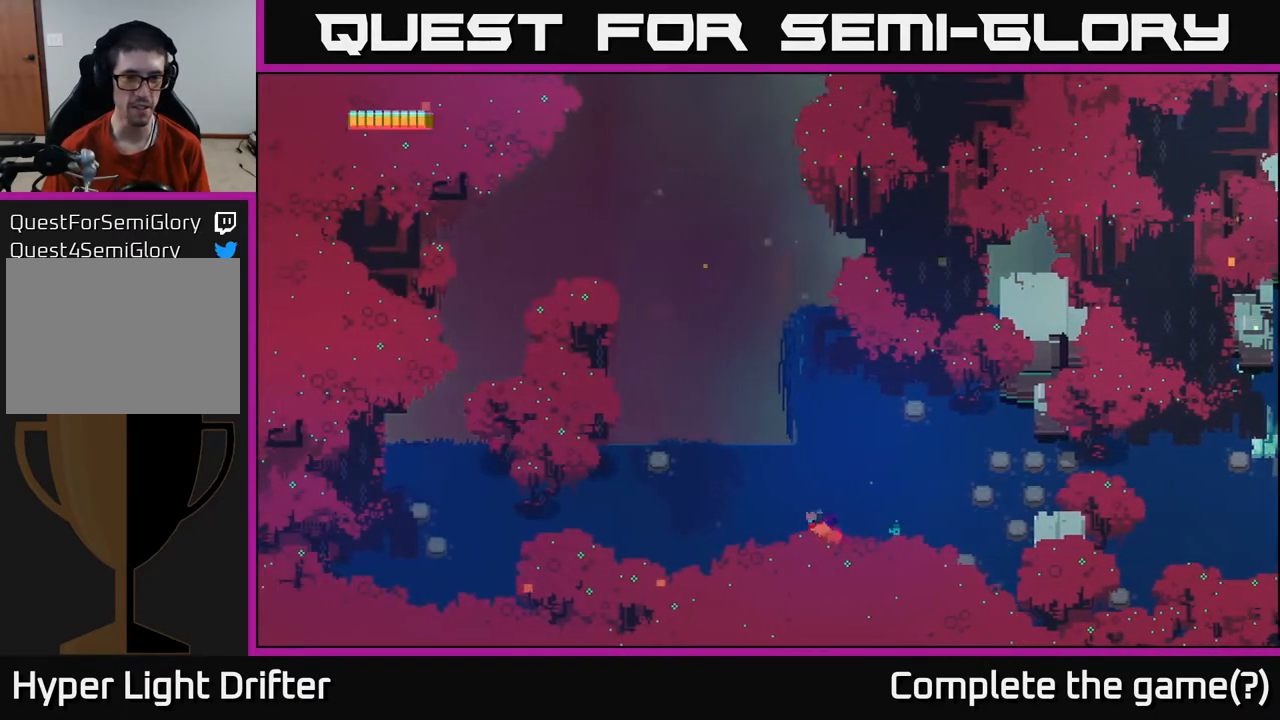
{"buttons": [], "left_stick": "up-left", "right_stick": "center", "events": []}
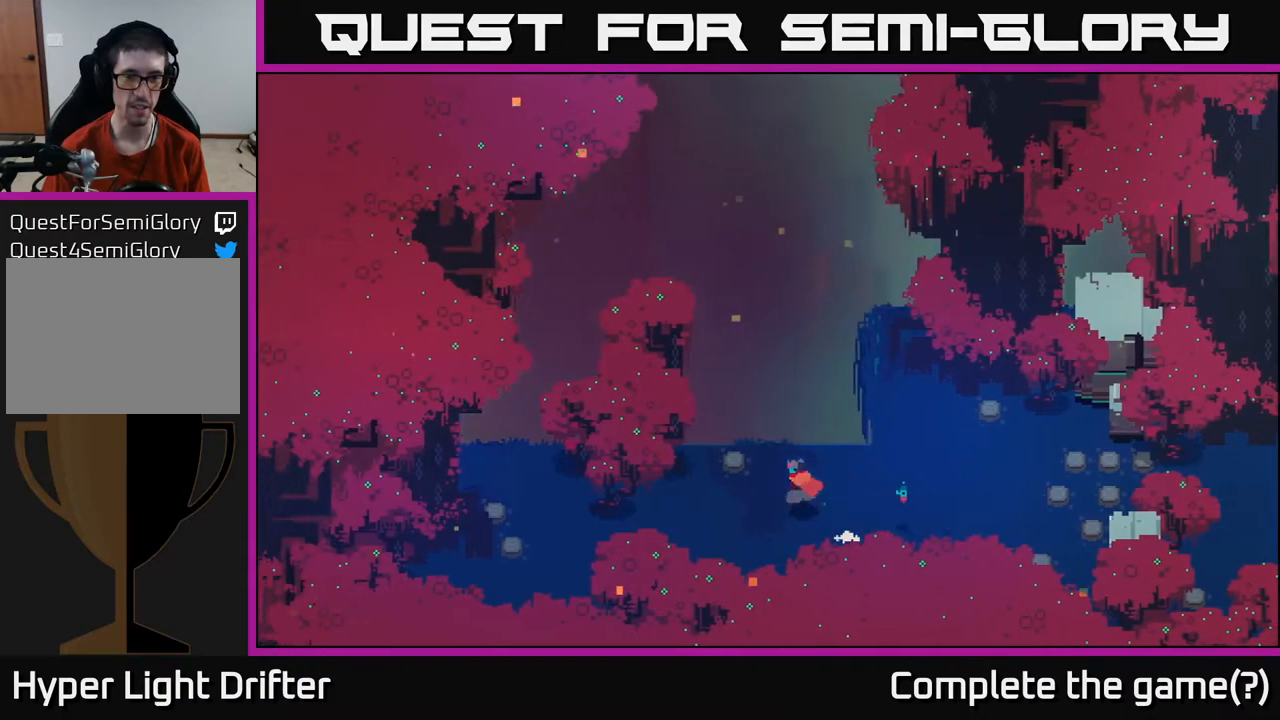
{"buttons": [], "left_stick": "up-left", "right_stick": "center", "events": [[117, "left_stick", "up"], [350, "left_stick", "up-left"]]}
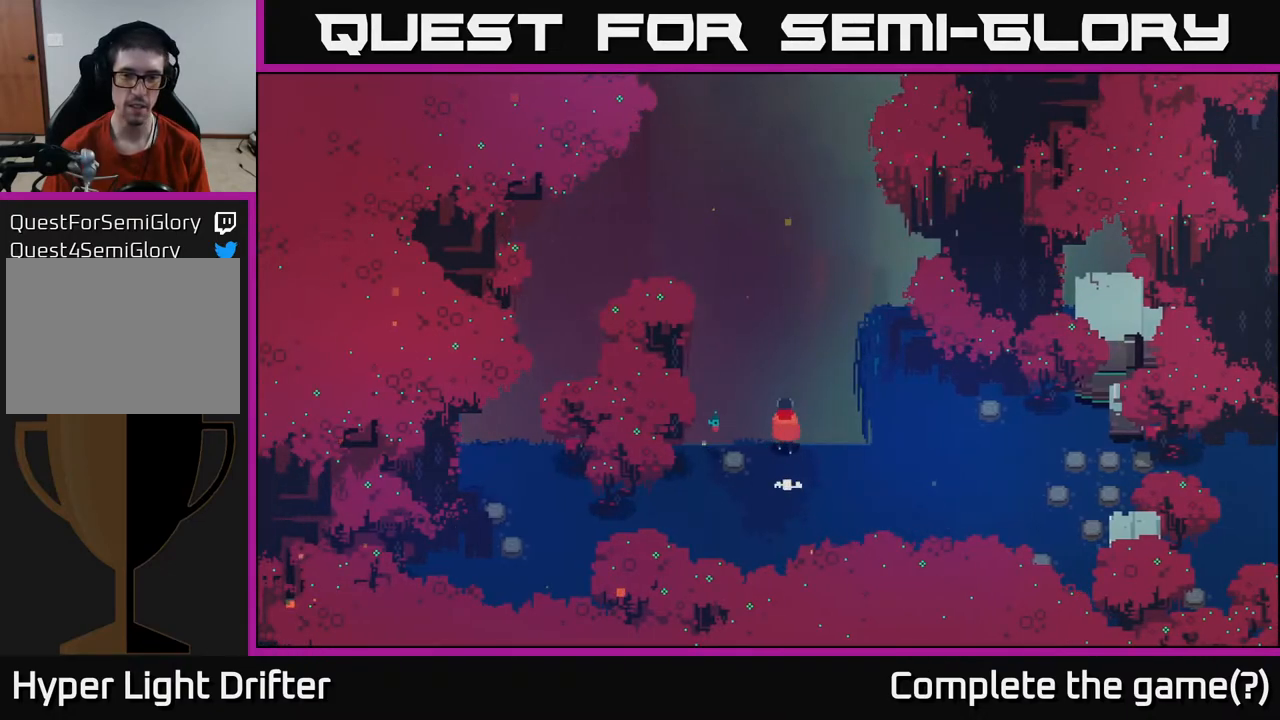
{"buttons": [], "left_stick": "center", "right_stick": "center", "events": [[17, "left_stick", "up"], [217, "left_stick", "center"]]}
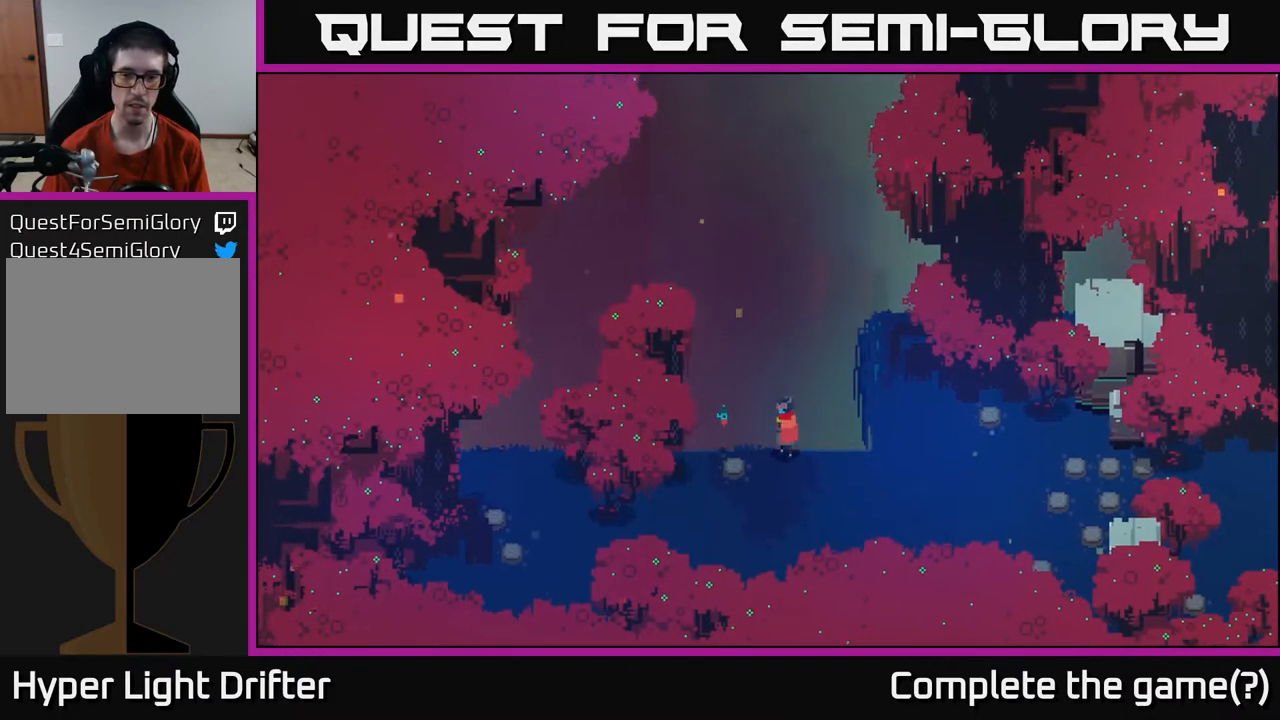
{"buttons": [], "left_stick": "up", "right_stick": "center", "events": [[50, "left_stick", "down-left"], [233, "left_stick", "up-left"], [350, "left_stick", "up"]]}
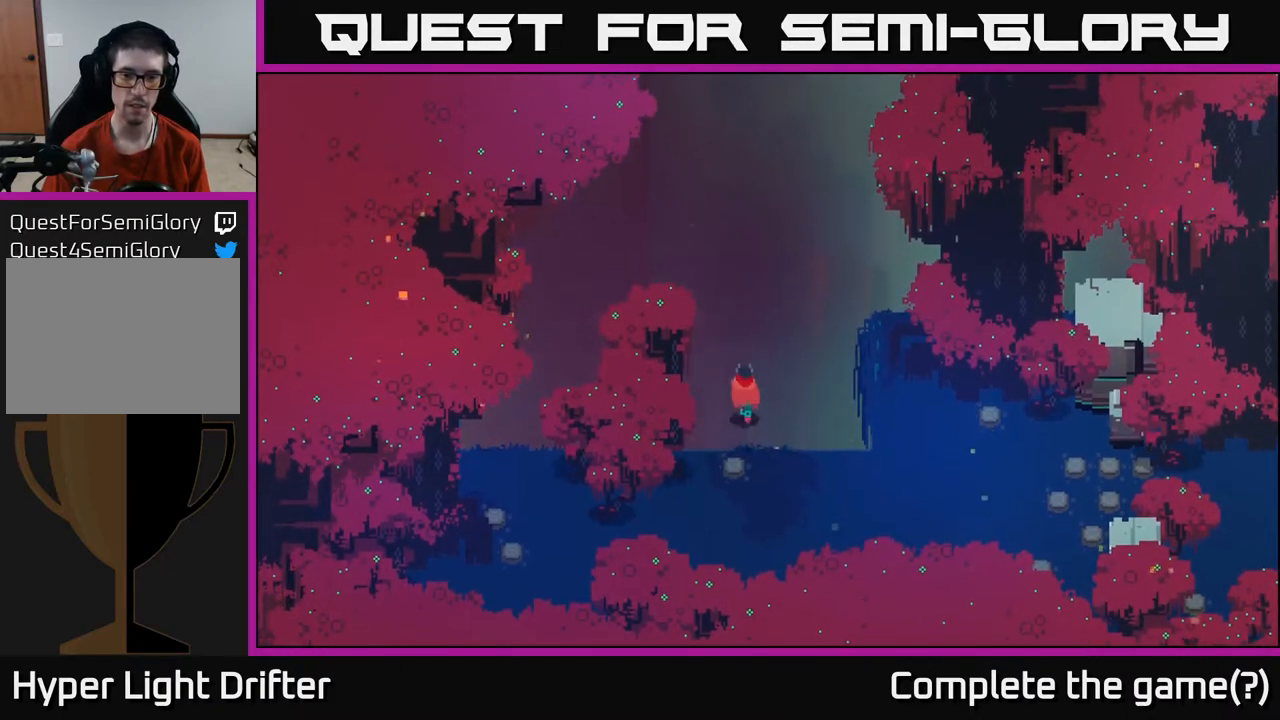
{"buttons": [], "left_stick": "up", "right_stick": "center", "events": [[50, "left_stick", "up-left"], [250, "left_stick", "up"]]}
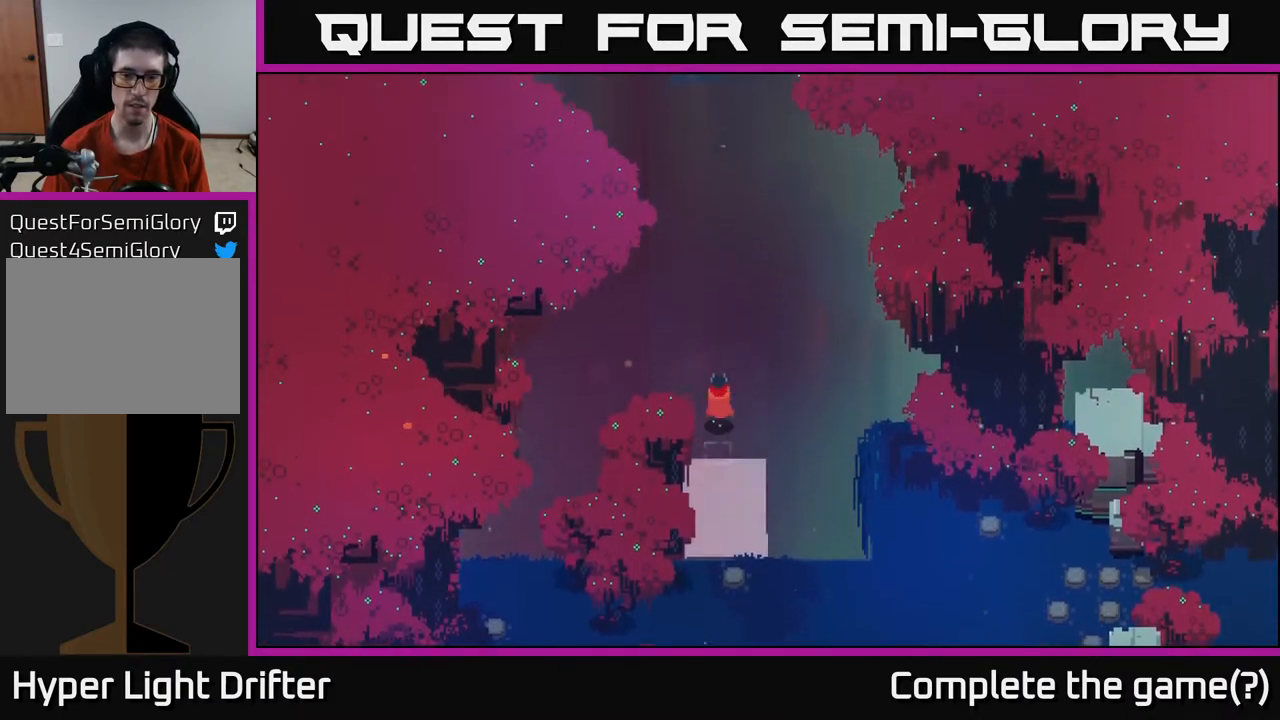
{"buttons": [], "left_stick": "up", "right_stick": "center", "events": []}
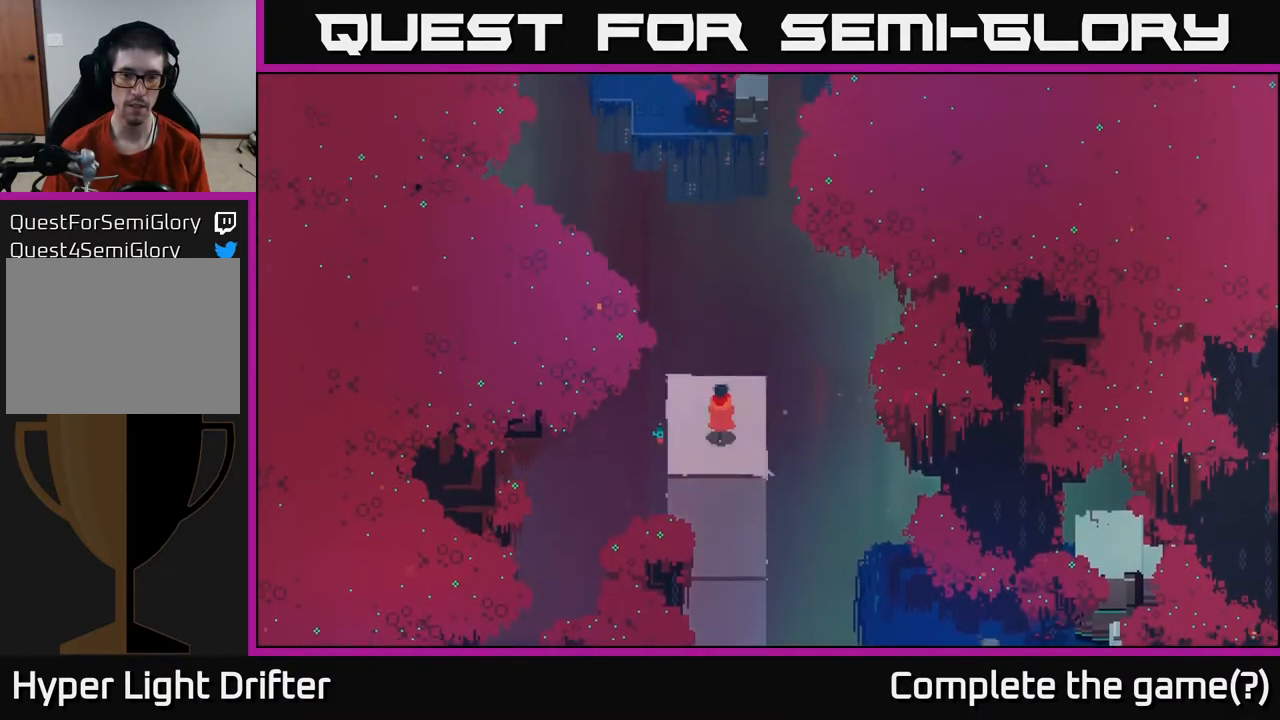
{"buttons": [], "left_stick": "right", "right_stick": "center", "events": [[367, "left_stick", "up-right"], [483, "left_stick", "right"]]}
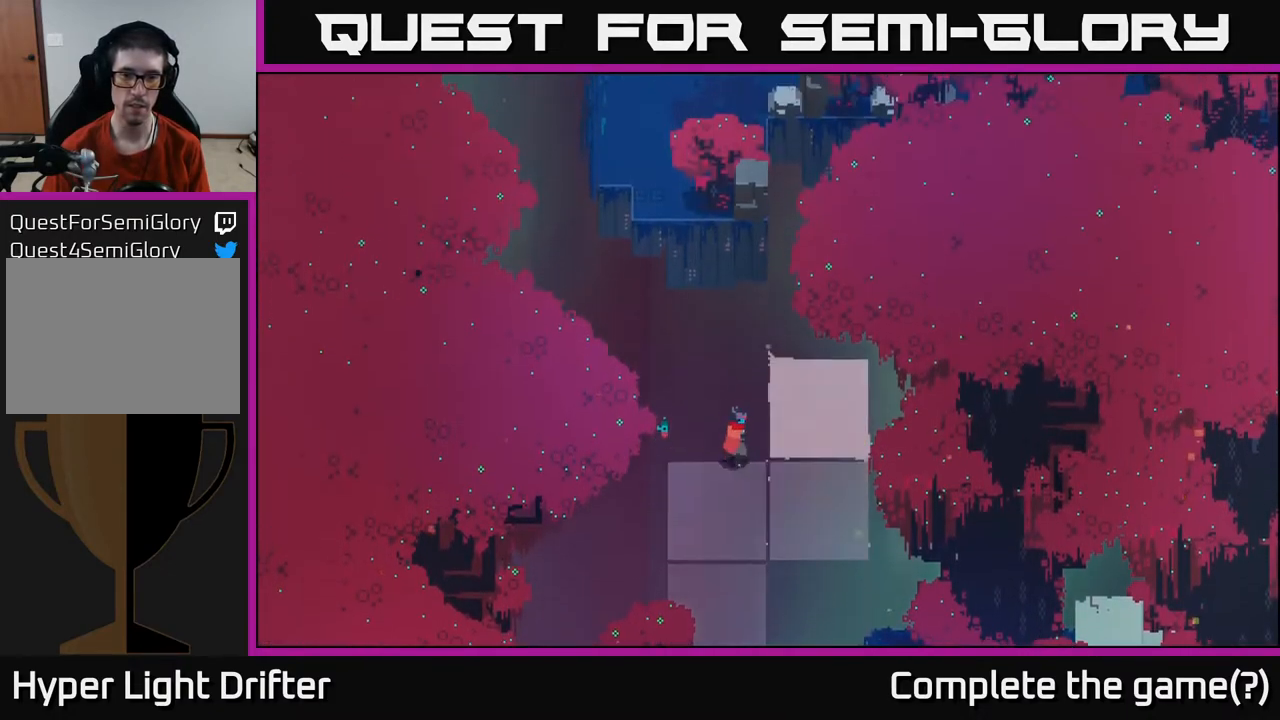
{"buttons": [], "left_stick": "up", "right_stick": "center", "events": [[317, "left_stick", "up-right"], [433, "left_stick", "up"]]}
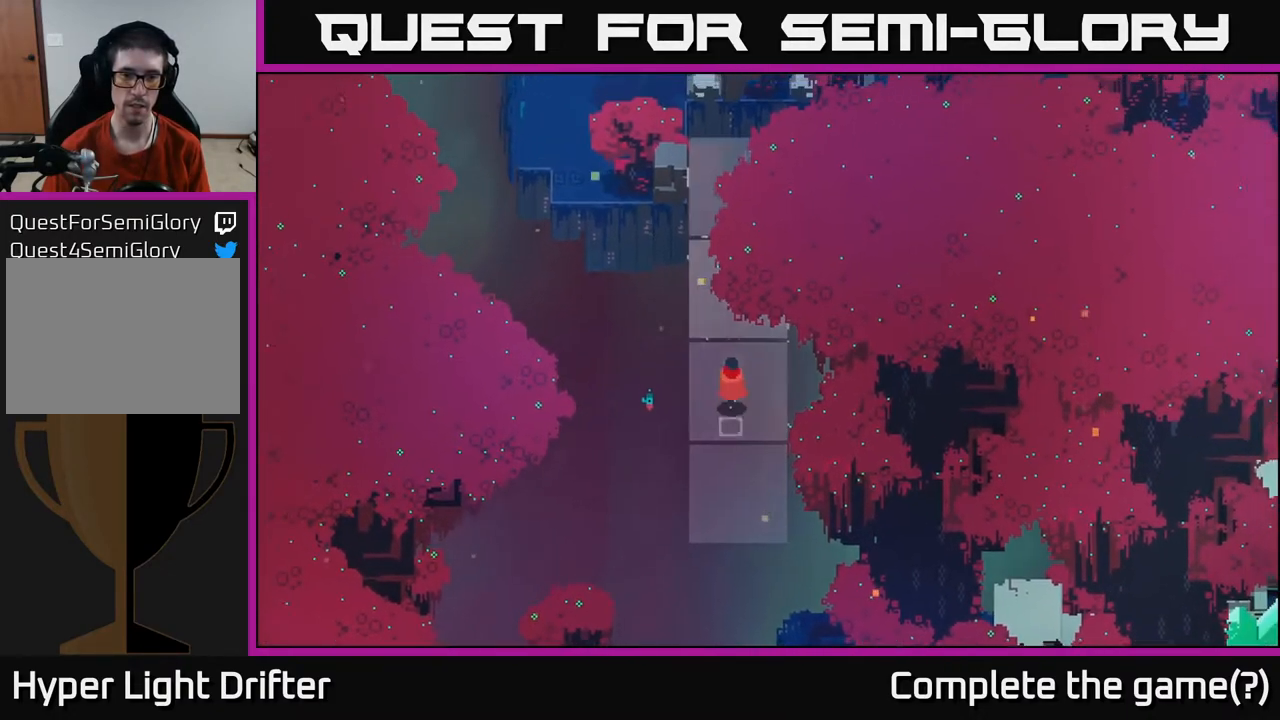
{"buttons": [], "left_stick": "up", "right_stick": "center", "events": []}
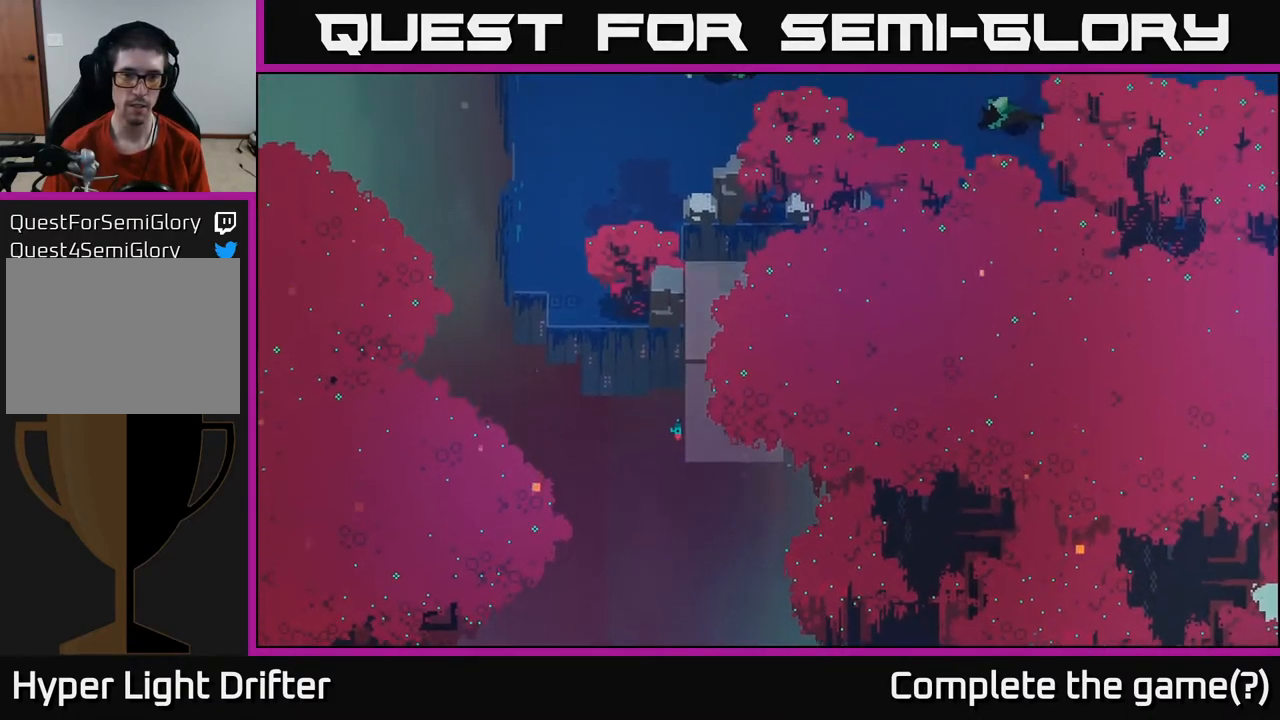
{"buttons": [], "left_stick": "up-left", "right_stick": "center", "events": [[433, "left_stick", "up-left"]]}
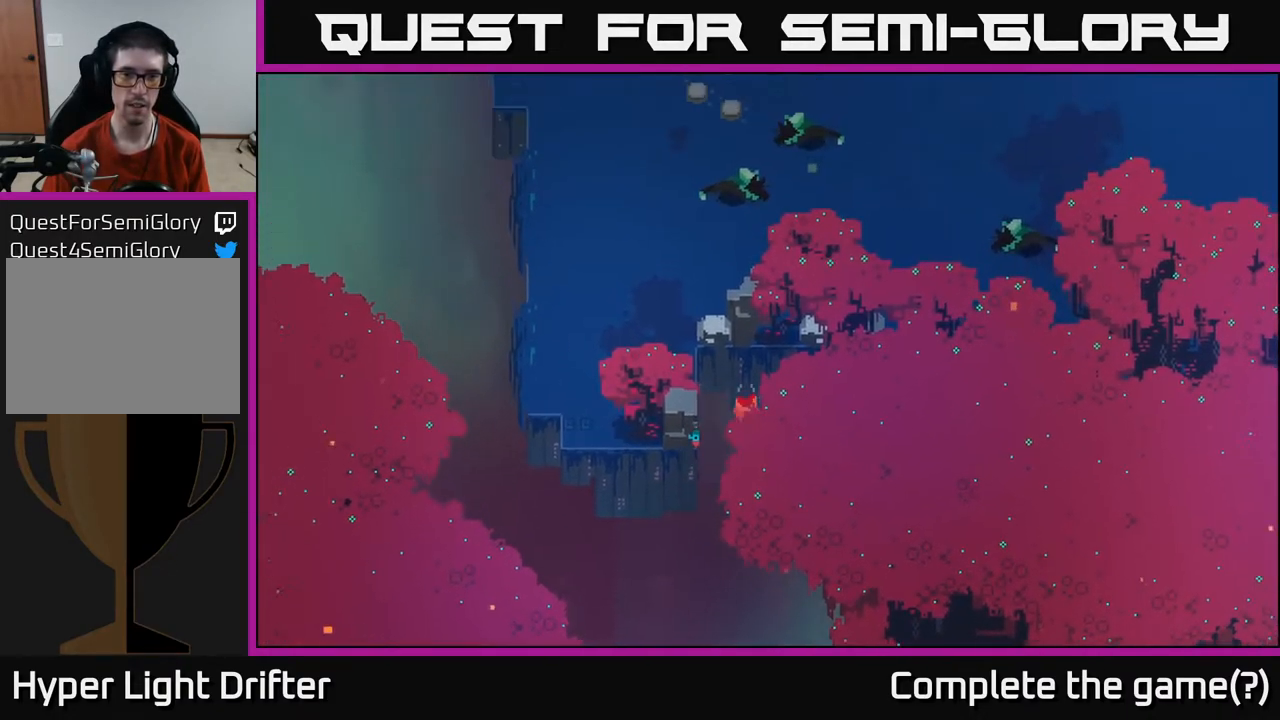
{"buttons": [], "left_stick": "up-left", "right_stick": "center", "events": []}
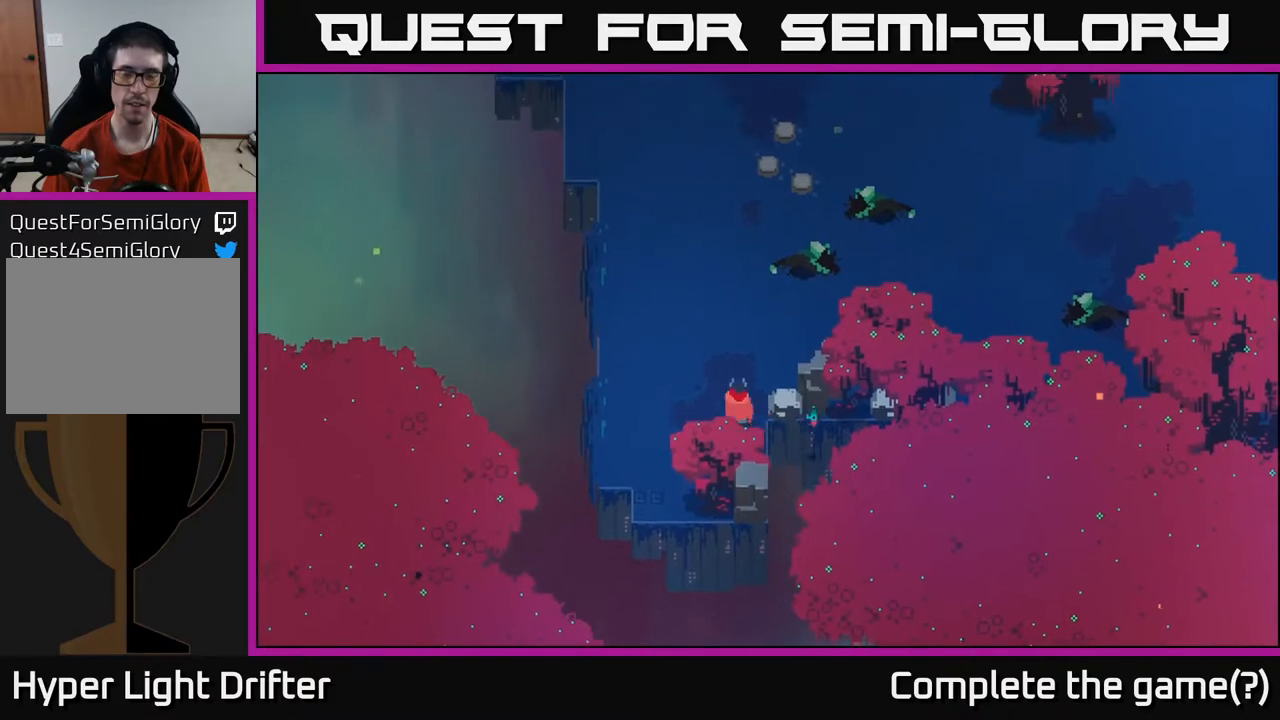
{"buttons": [], "left_stick": "up-right", "right_stick": "center", "events": [[33, "left_stick", "up"], [450, "left_stick", "up-right"]]}
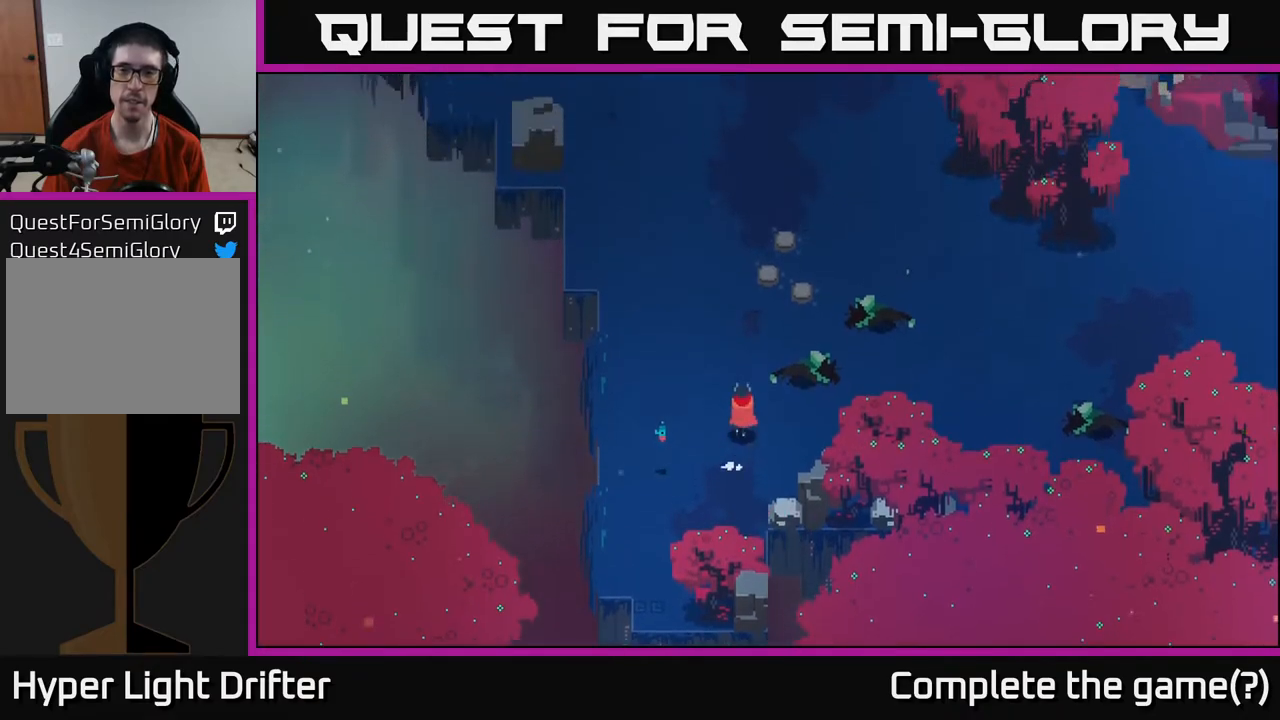
{"buttons": ["A"], "left_stick": "up", "right_stick": "center", "events": [[100, "left_stick", "up"], [183, "A", "down"], [333, "A", "up"], [483, "A", "down"]]}
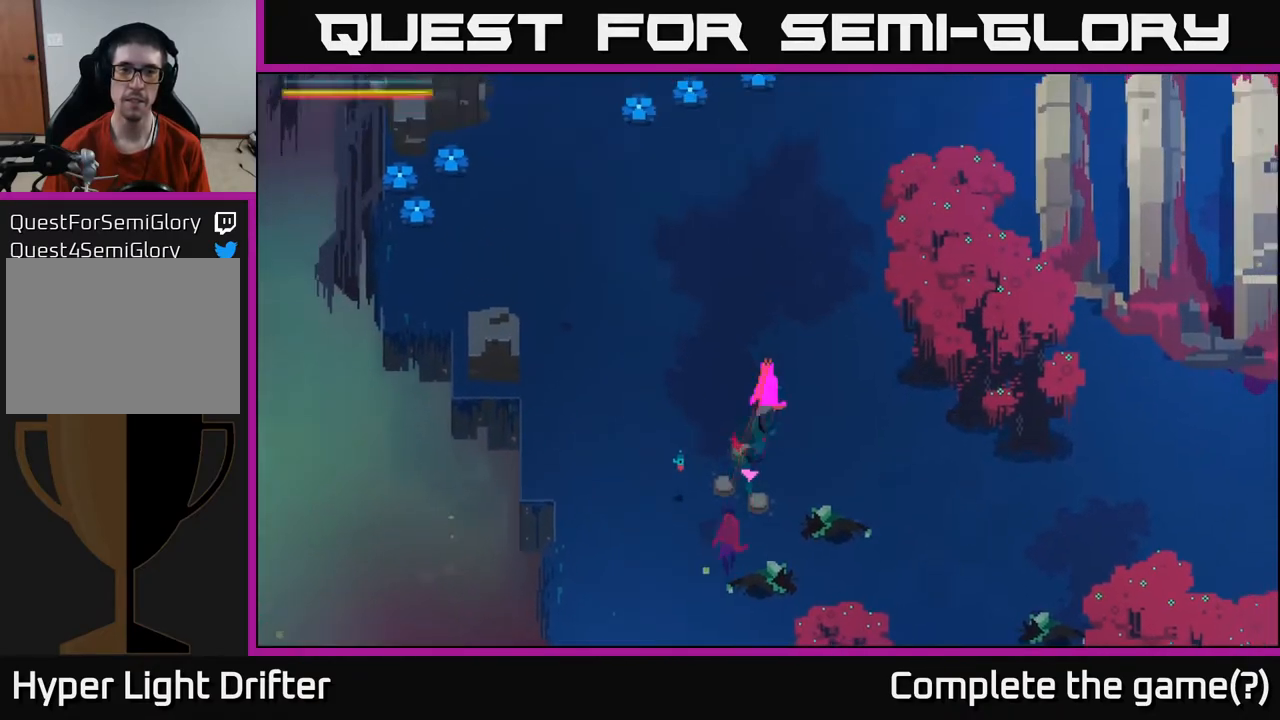
{"buttons": [], "left_stick": "up-left", "right_stick": "center", "events": [[133, "A", "up"], [317, "A", "down"], [433, "A", "up"], [467, "left_stick", "up-left"]]}
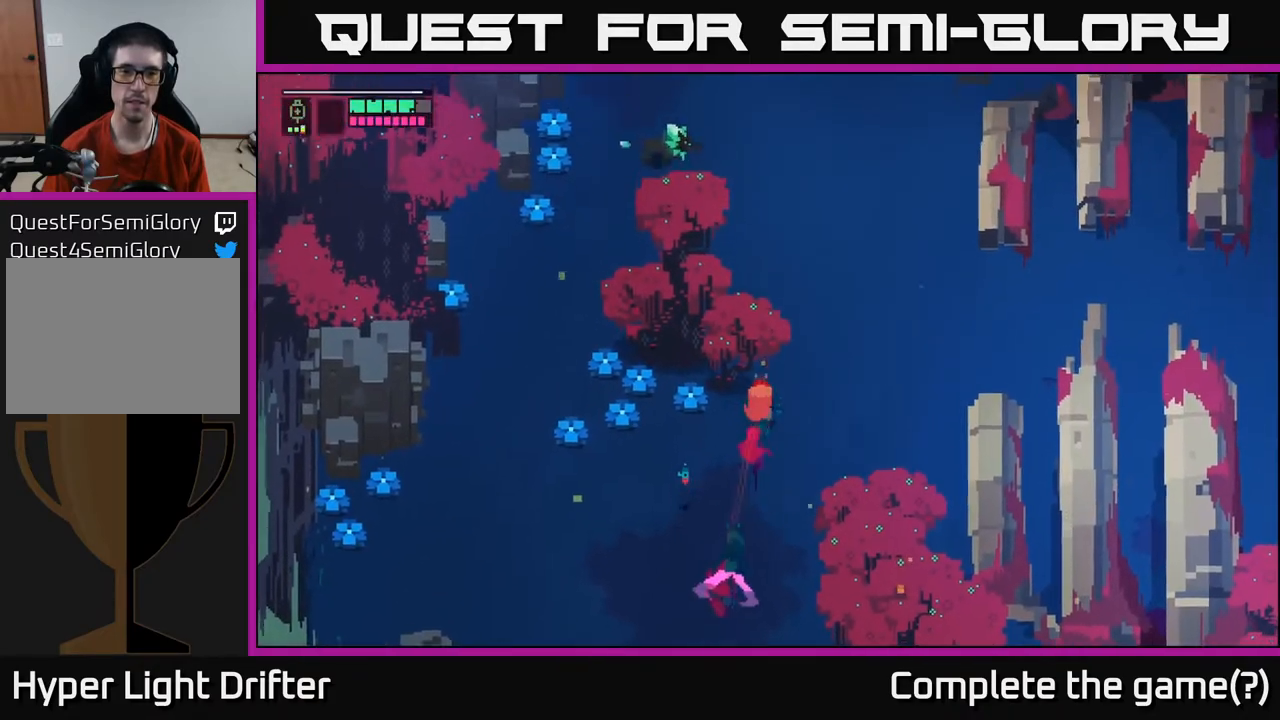
{"buttons": [], "left_stick": "center", "right_stick": "center", "events": [[133, "left_stick", "left"], [333, "X", "down"], [467, "left_stick", "center"], [500, "X", "up"]]}
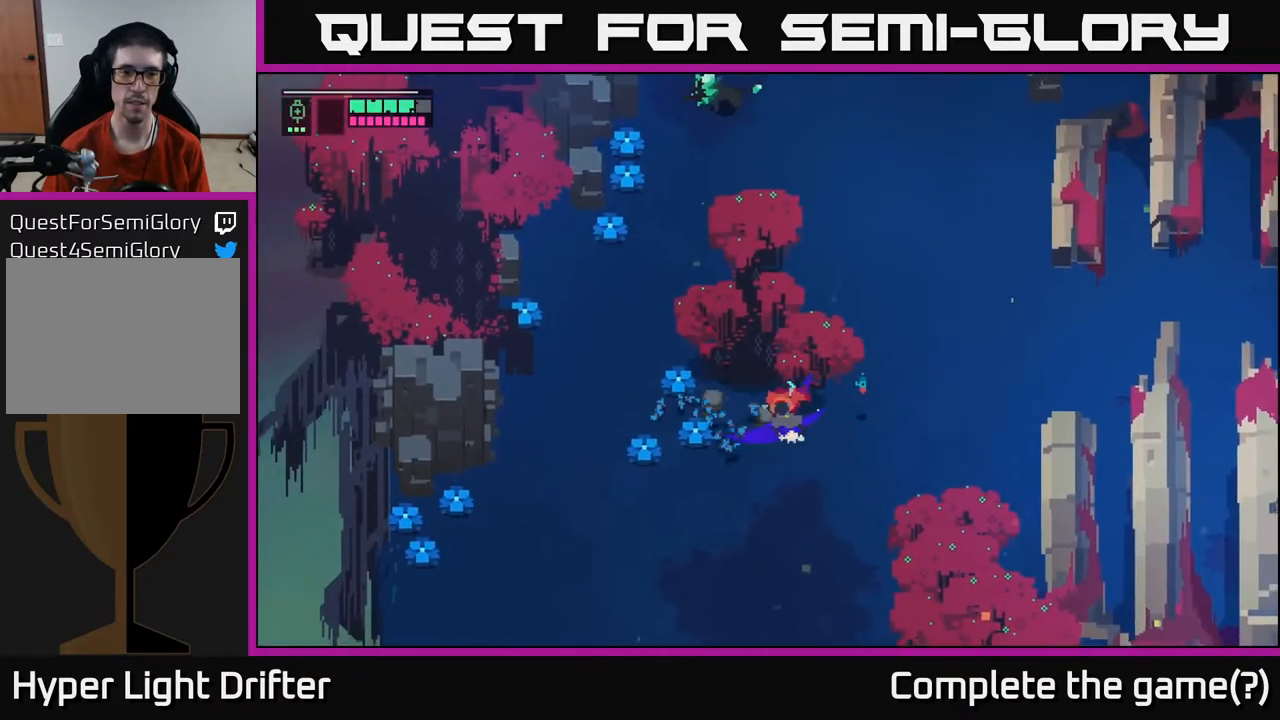
{"buttons": [], "left_stick": "down", "right_stick": "center", "events": [[83, "left_stick", "down"]]}
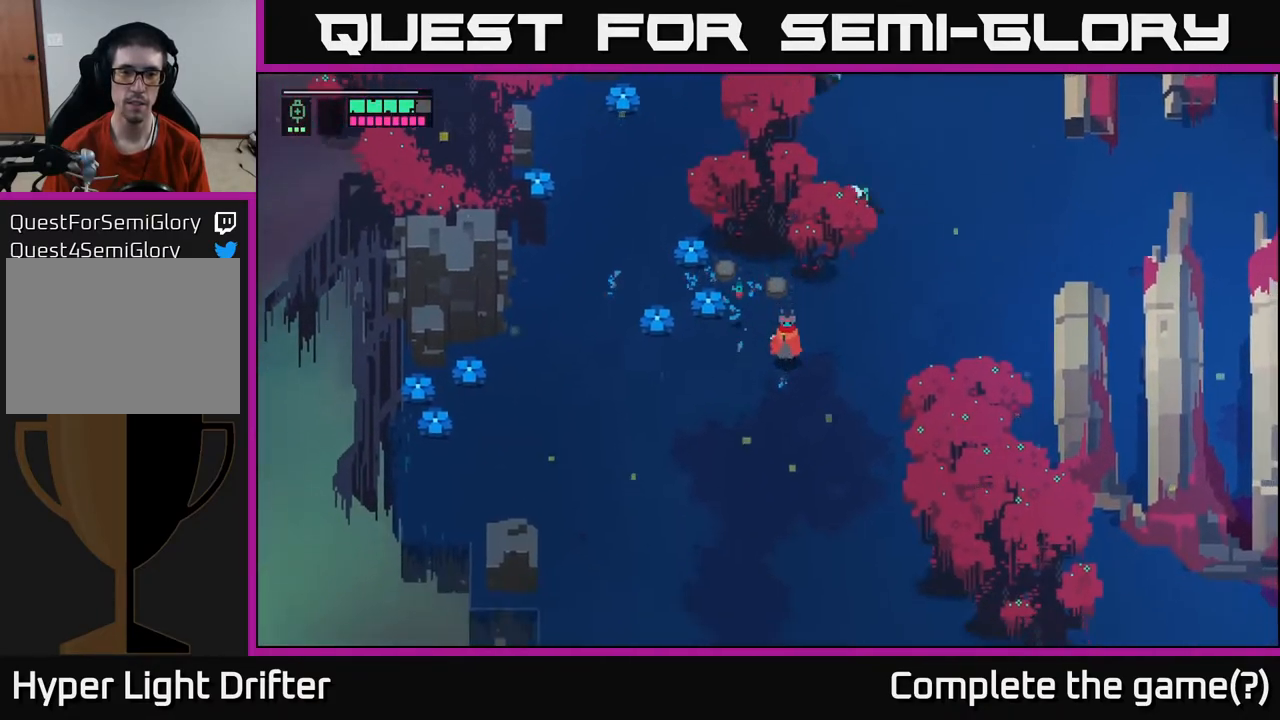
{"buttons": [], "left_stick": "up-right", "right_stick": "center", "events": [[67, "A", "down"], [183, "left_stick", "down-right"], [217, "A", "up"], [367, "left_stick", "up-right"]]}
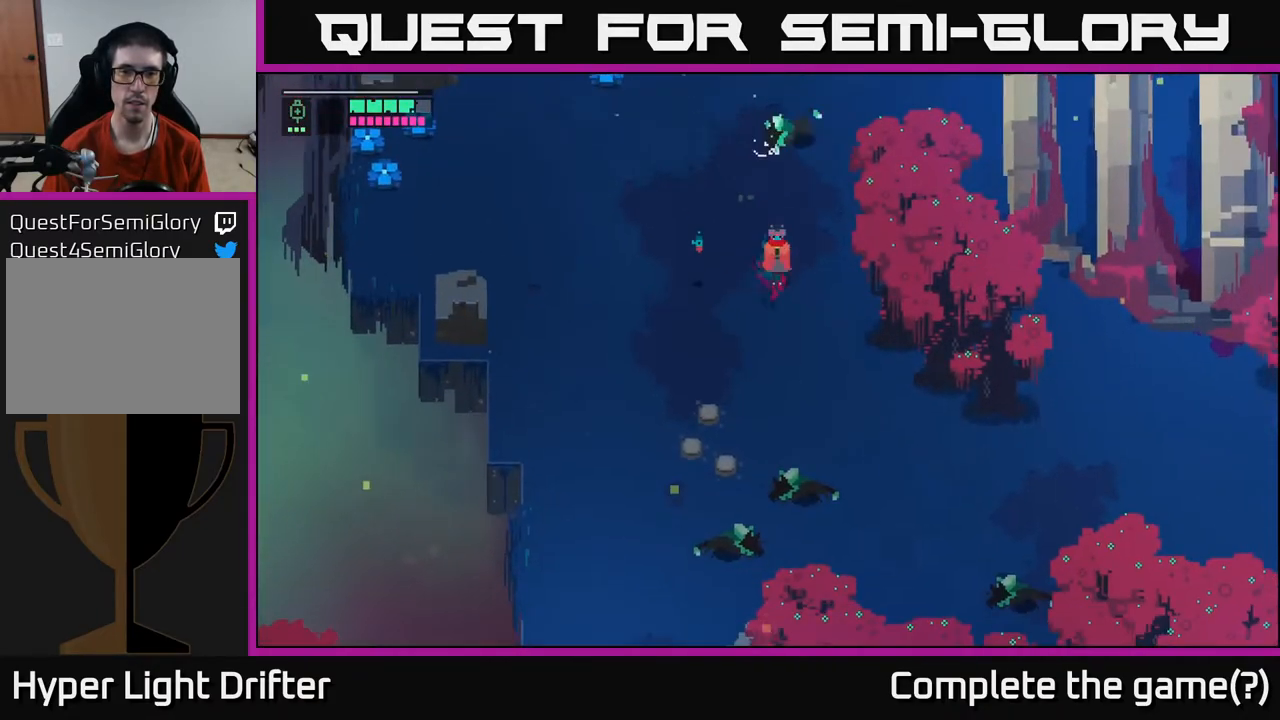
{"buttons": ["X"], "left_stick": "up", "right_stick": "center", "events": [[17, "left_stick", "up"], [133, "X", "down"], [250, "X", "up"], [467, "X", "down"]]}
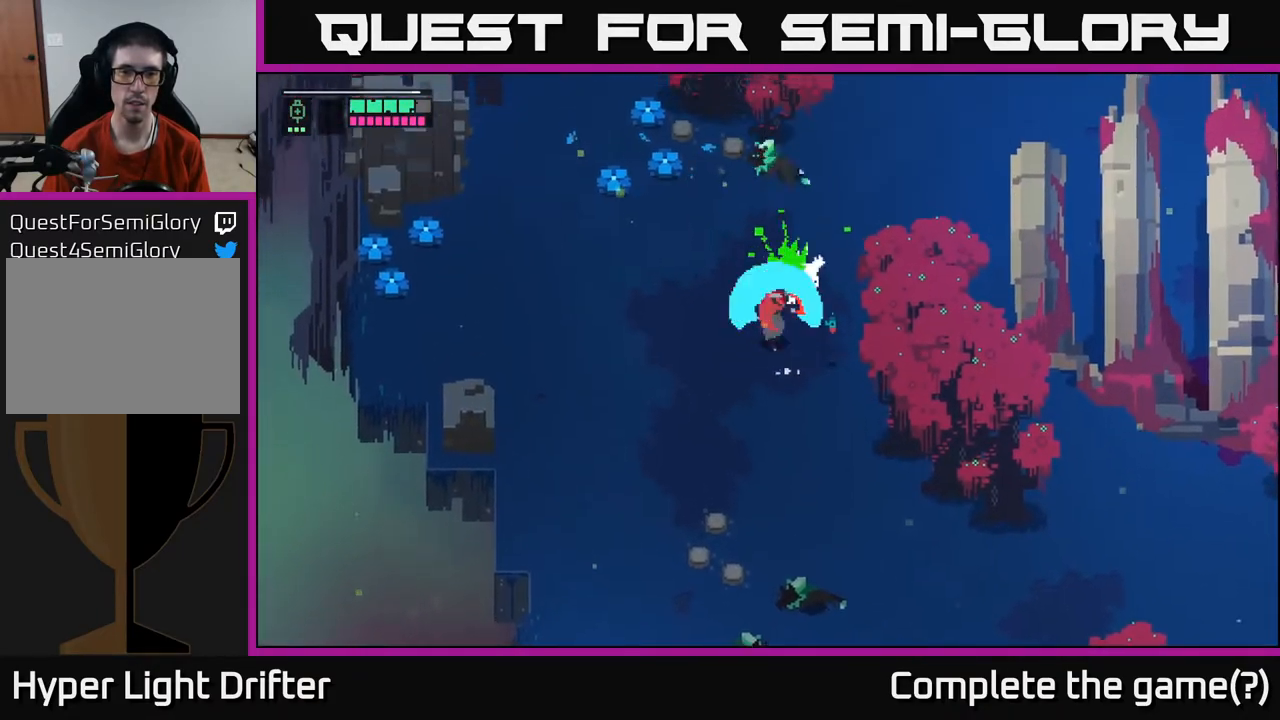
{"buttons": ["A"], "left_stick": "left", "right_stick": "center", "events": [[50, "left_stick", "center"], [117, "X", "up"], [333, "left_stick", "left"], [433, "A", "down"]]}
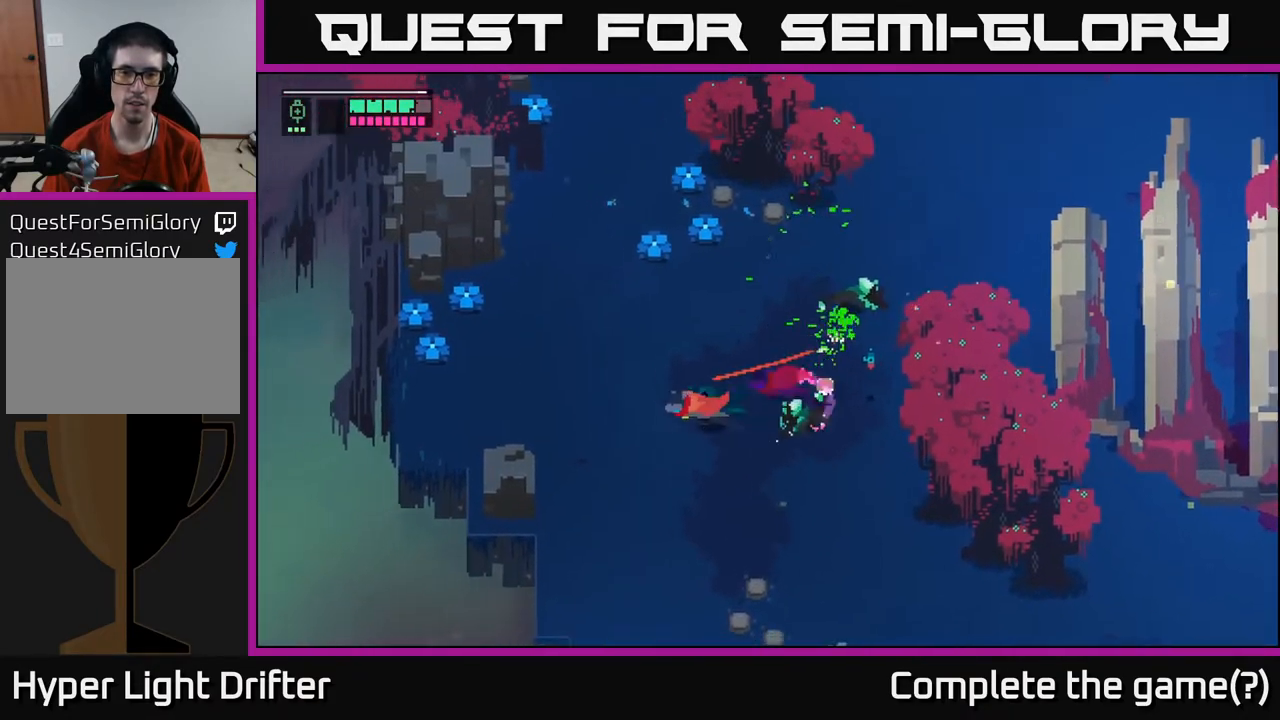
{"buttons": [], "left_stick": "right", "right_stick": "center", "events": [[50, "A", "up"], [167, "left_stick", "right"]]}
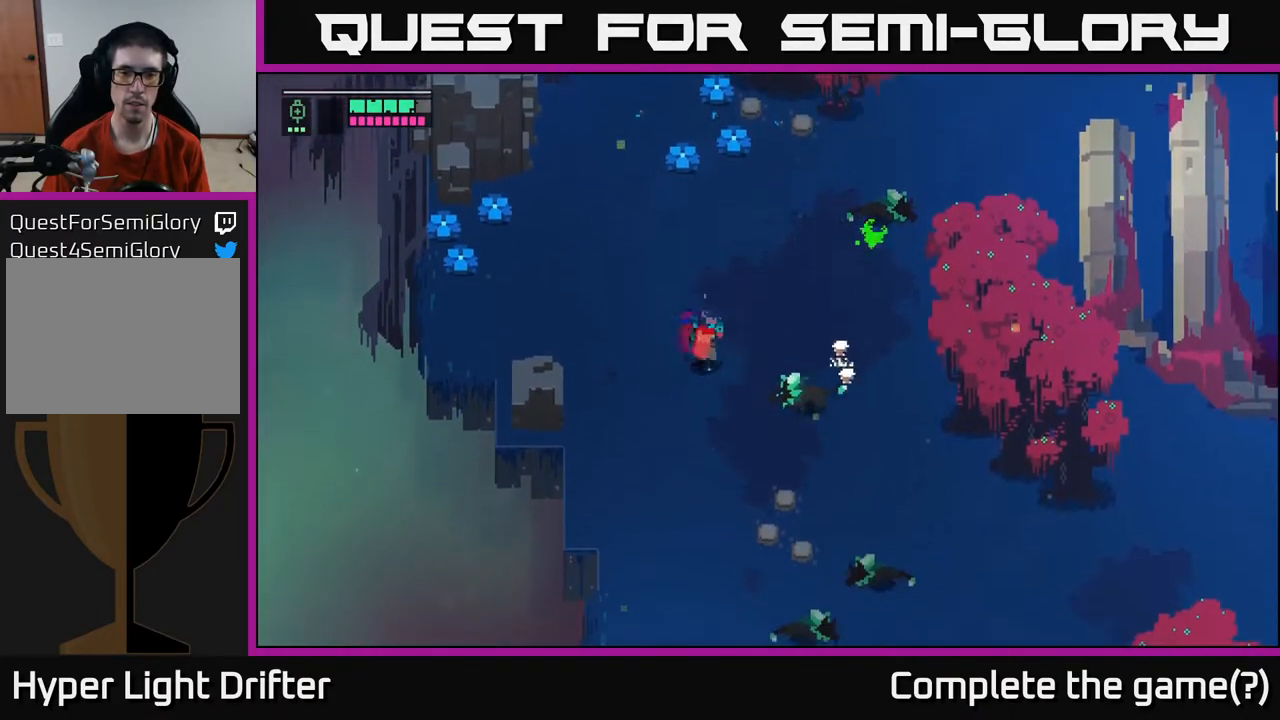
{"buttons": ["X"], "left_stick": "down-right", "right_stick": "center", "events": [[50, "X", "down"], [167, "left_stick", "down-right"], [200, "X", "up"], [350, "X", "down"]]}
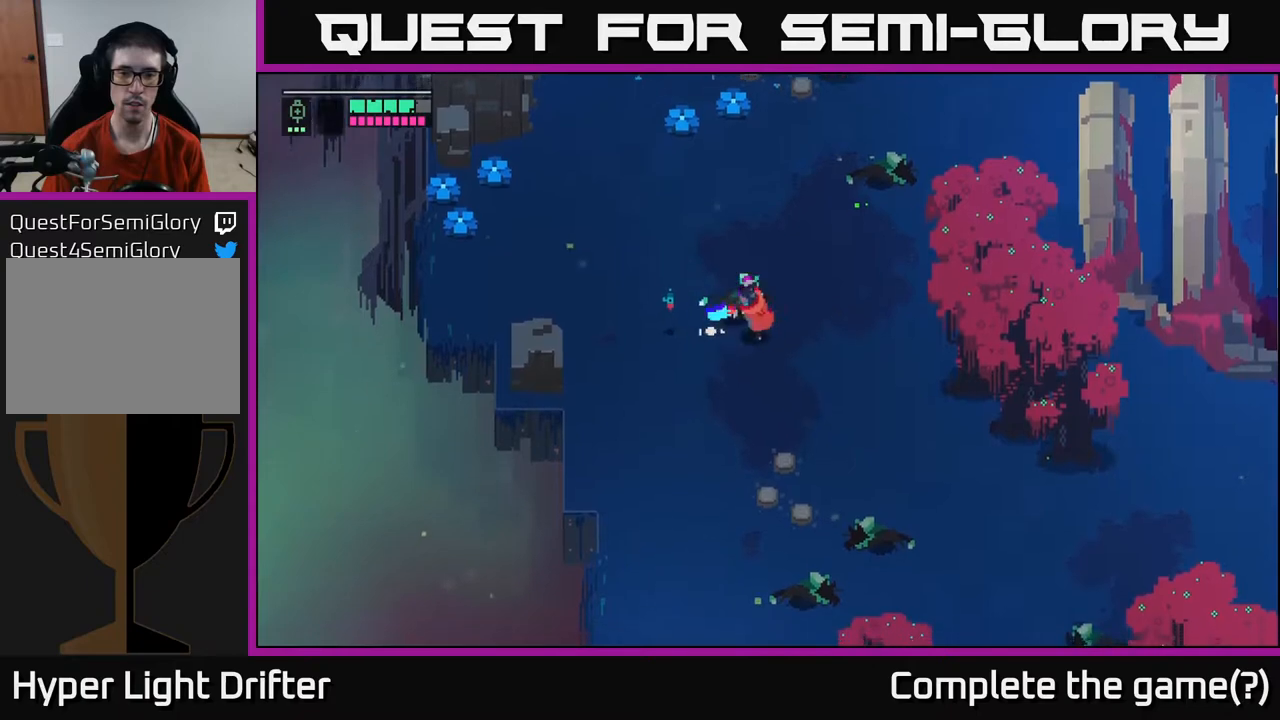
{"buttons": ["X"], "left_stick": "up-left", "right_stick": "center", "events": [[17, "X", "up"], [117, "left_stick", "center"], [333, "left_stick", "up-left"], [383, "X", "down"]]}
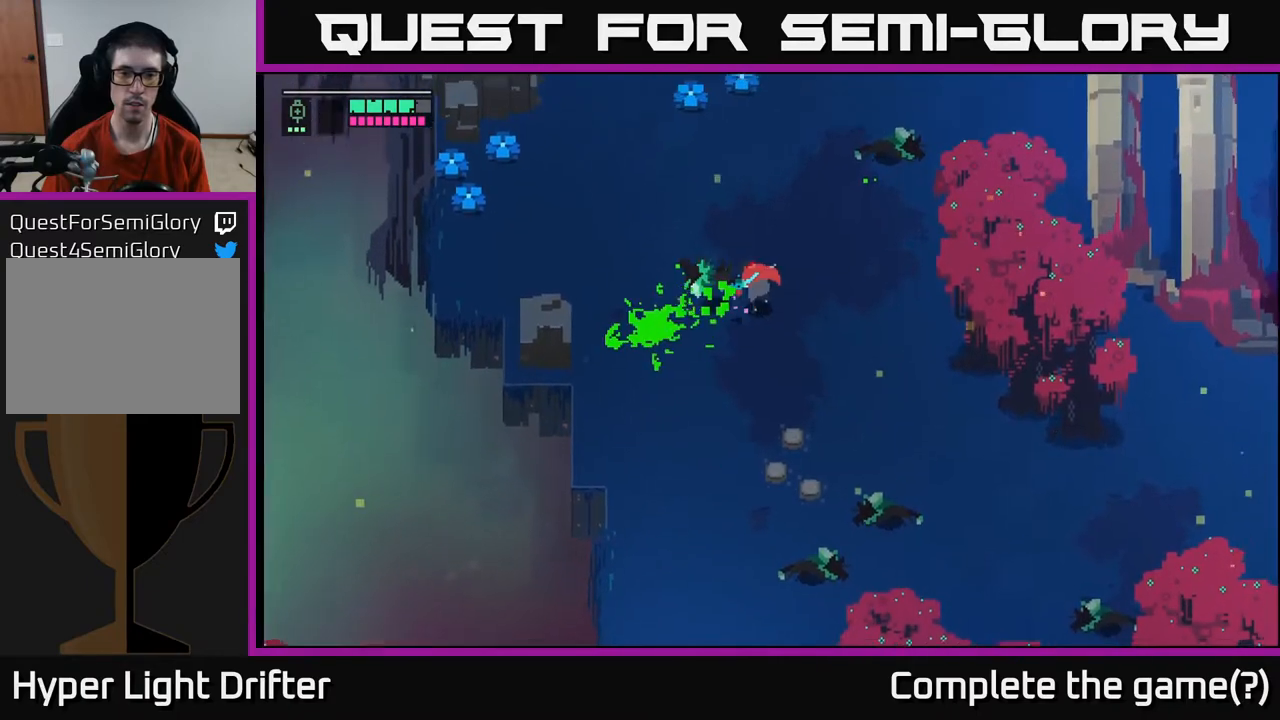
{"buttons": [], "left_stick": "up-right", "right_stick": "center", "events": [[17, "X", "up"], [83, "left_stick", "center"], [217, "left_stick", "up"], [450, "left_stick", "up-right"]]}